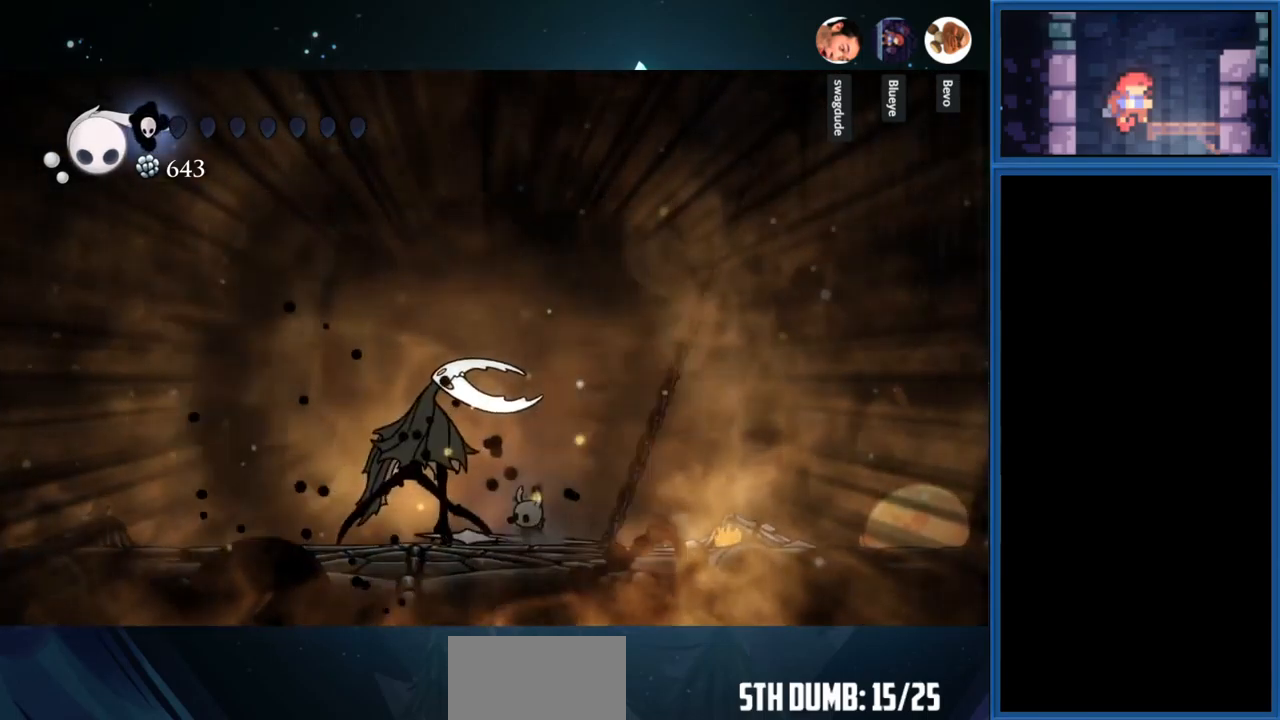
Gameplay with a controller (PlayStation layout); each line is a JSON object with the inputs held at the frame after it. "events" lists button and stick changes between this image and that frame as [ms after this image, input, new state], when the widget could be followed in between. Not read: L3 R3 left_stick.
{"buttons": ["CIRCLE"], "right_stick": "center", "events": []}
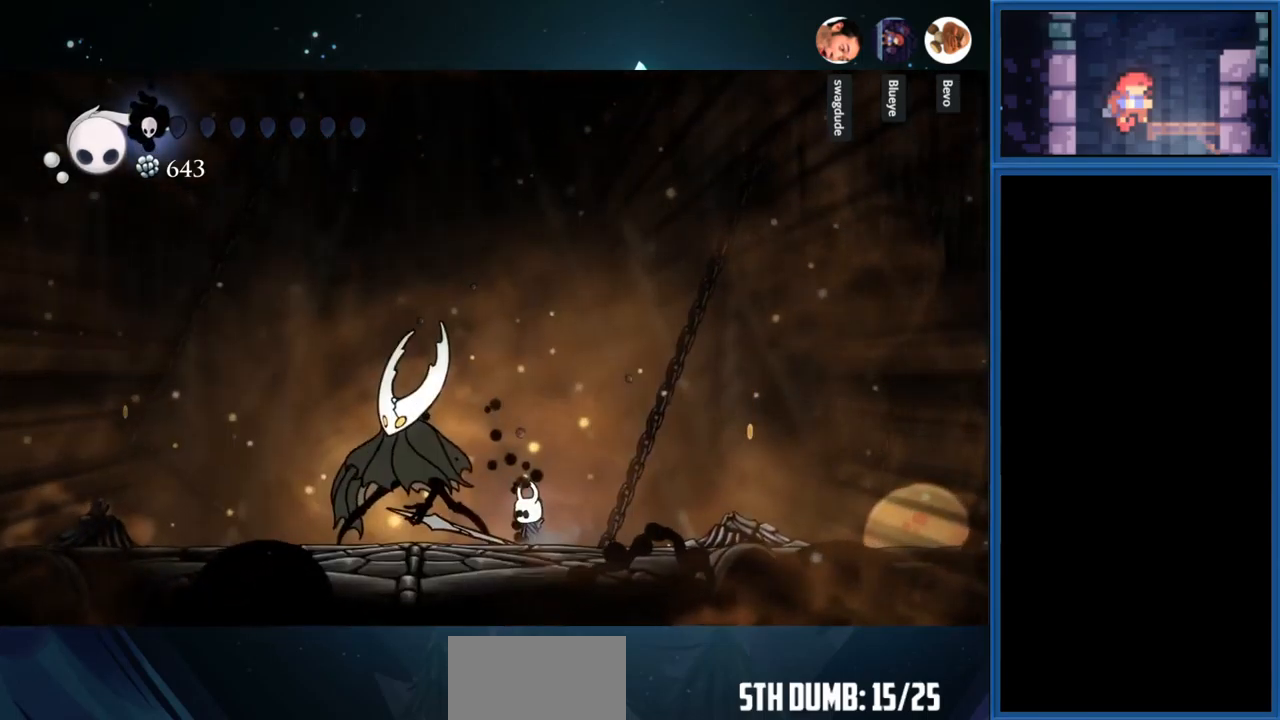
{"buttons": ["CIRCLE"], "right_stick": "center", "events": [[100, "CIRCLE", "up"], [317, "CIRCLE", "down"]]}
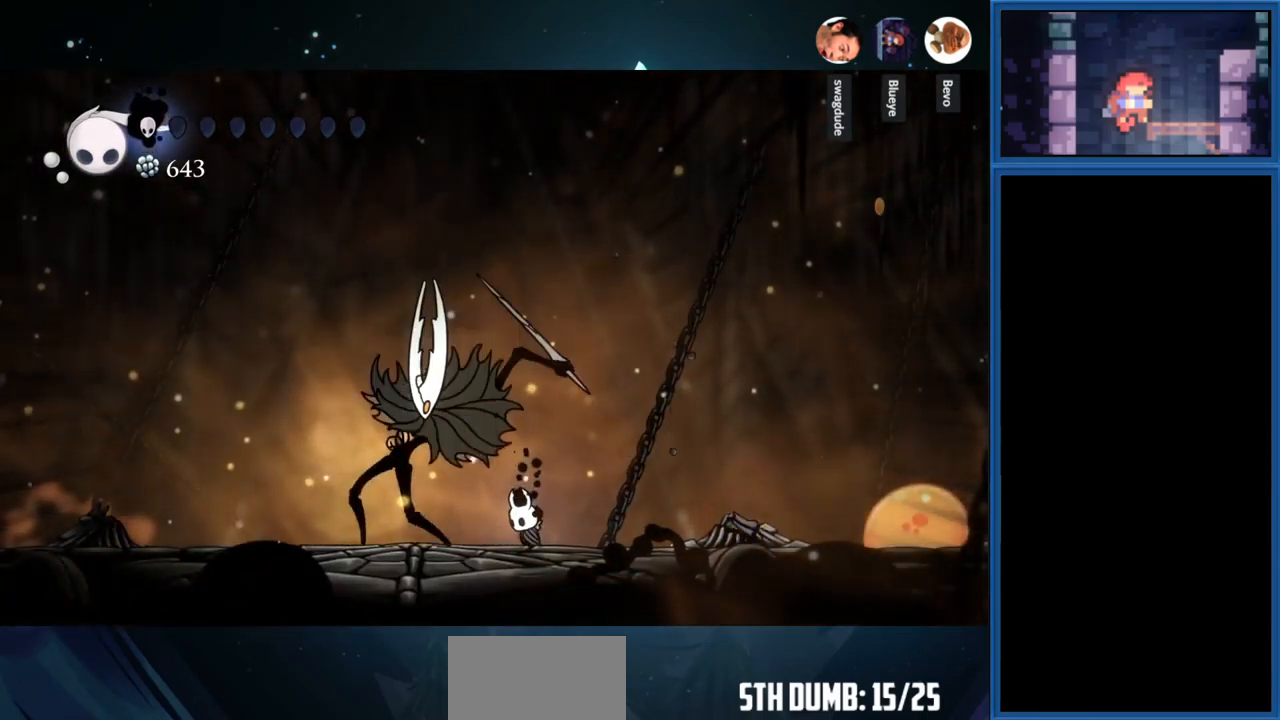
{"buttons": ["CIRCLE"], "right_stick": "center", "events": []}
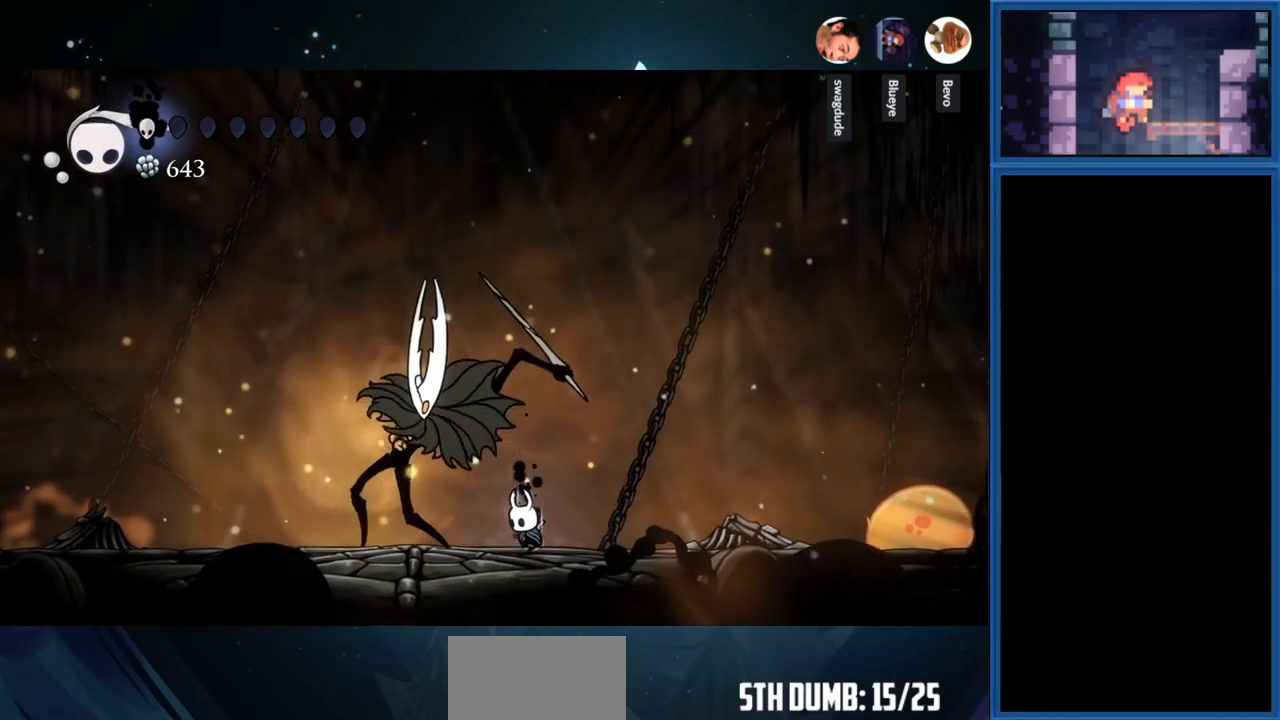
{"buttons": ["CIRCLE"], "right_stick": "center", "events": []}
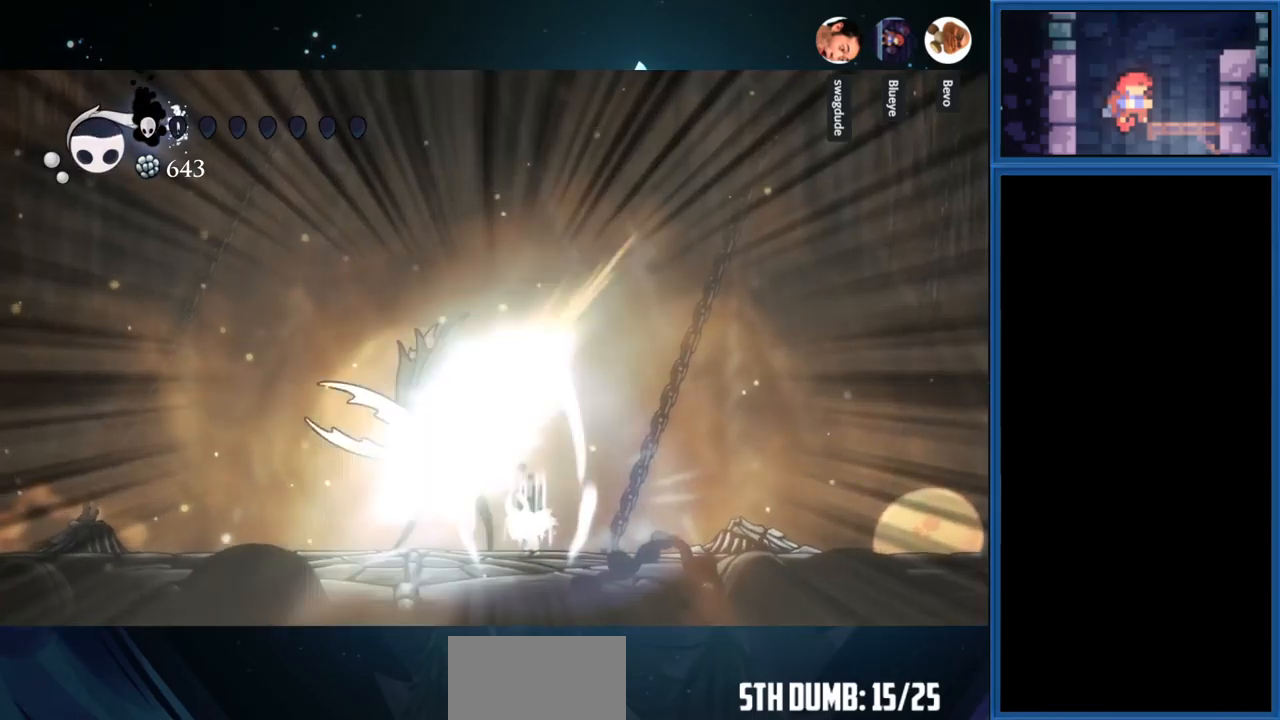
{"buttons": ["CIRCLE"], "right_stick": "center", "events": []}
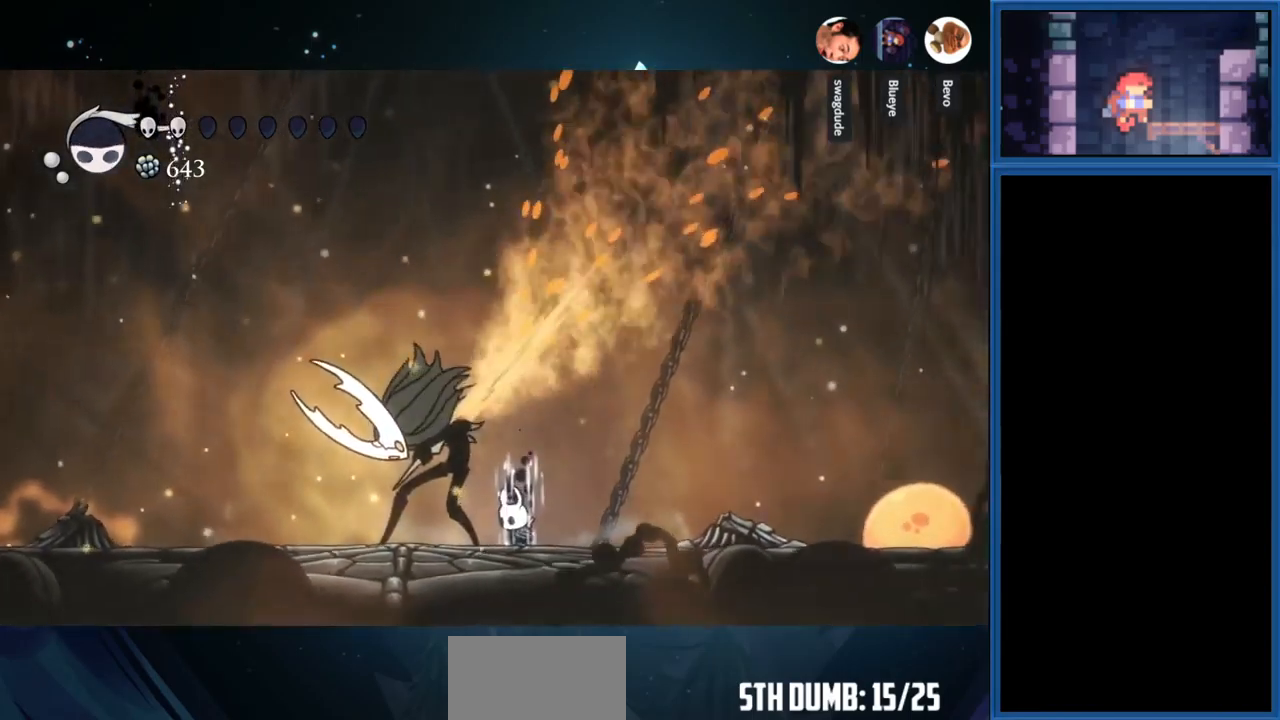
{"buttons": ["CIRCLE"], "right_stick": "center", "events": []}
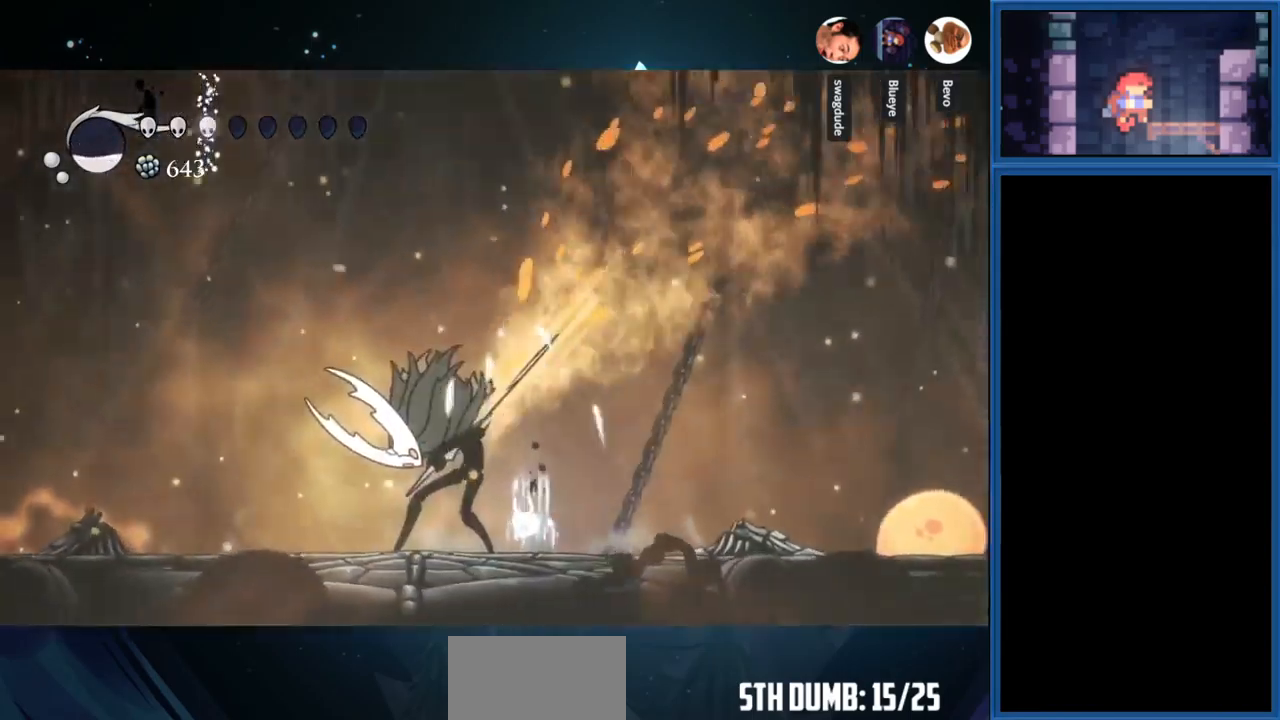
{"buttons": ["CIRCLE"], "right_stick": "center", "events": []}
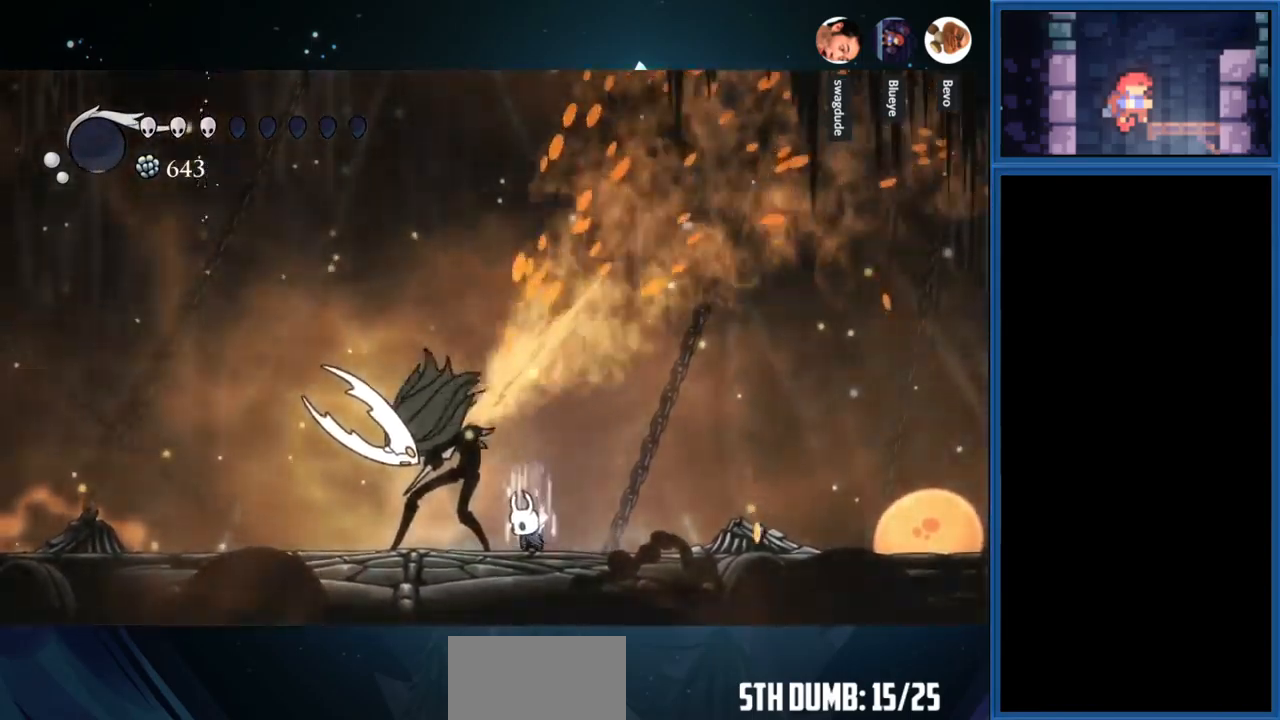
{"buttons": [], "right_stick": "center", "events": [[383, "CIRCLE", "up"]]}
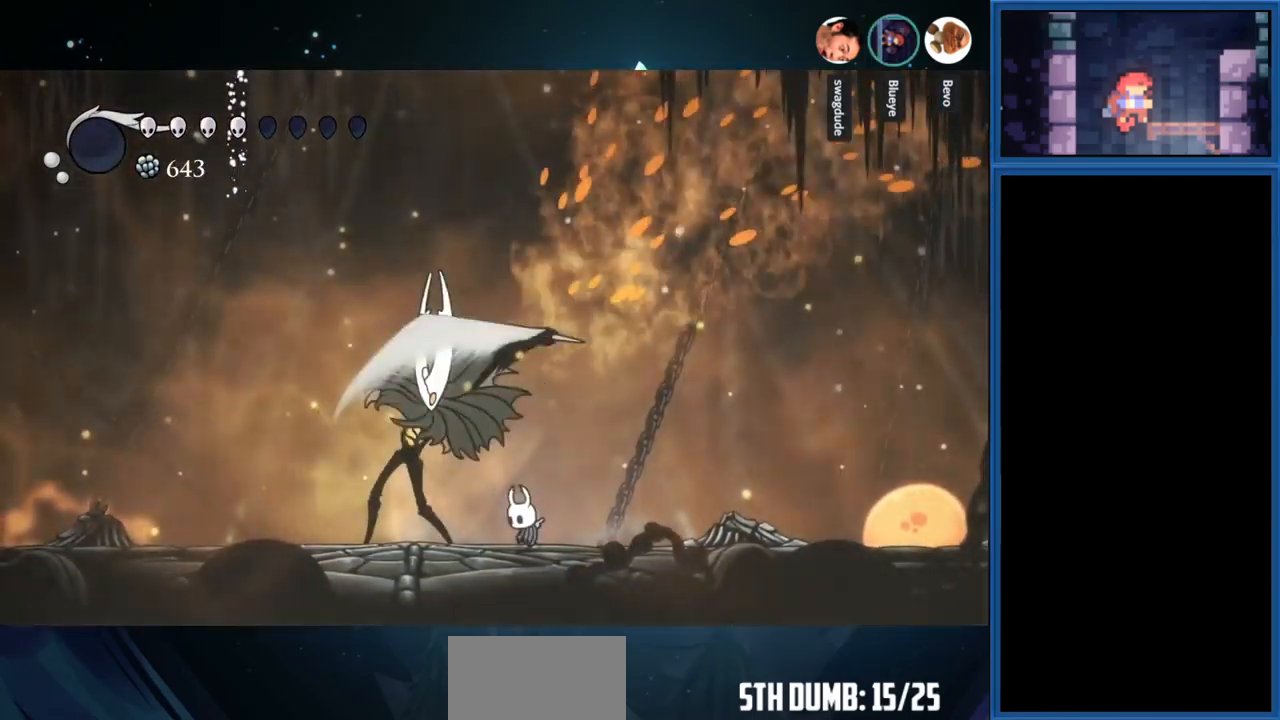
{"buttons": [], "right_stick": "center", "events": [[83, "DPAD_LEFT", "down"], [100, "SQUARE", "down"], [250, "SQUARE", "up"], [350, "DPAD_LEFT", "up"], [350, "SQUARE", "down"], [483, "SQUARE", "up"]]}
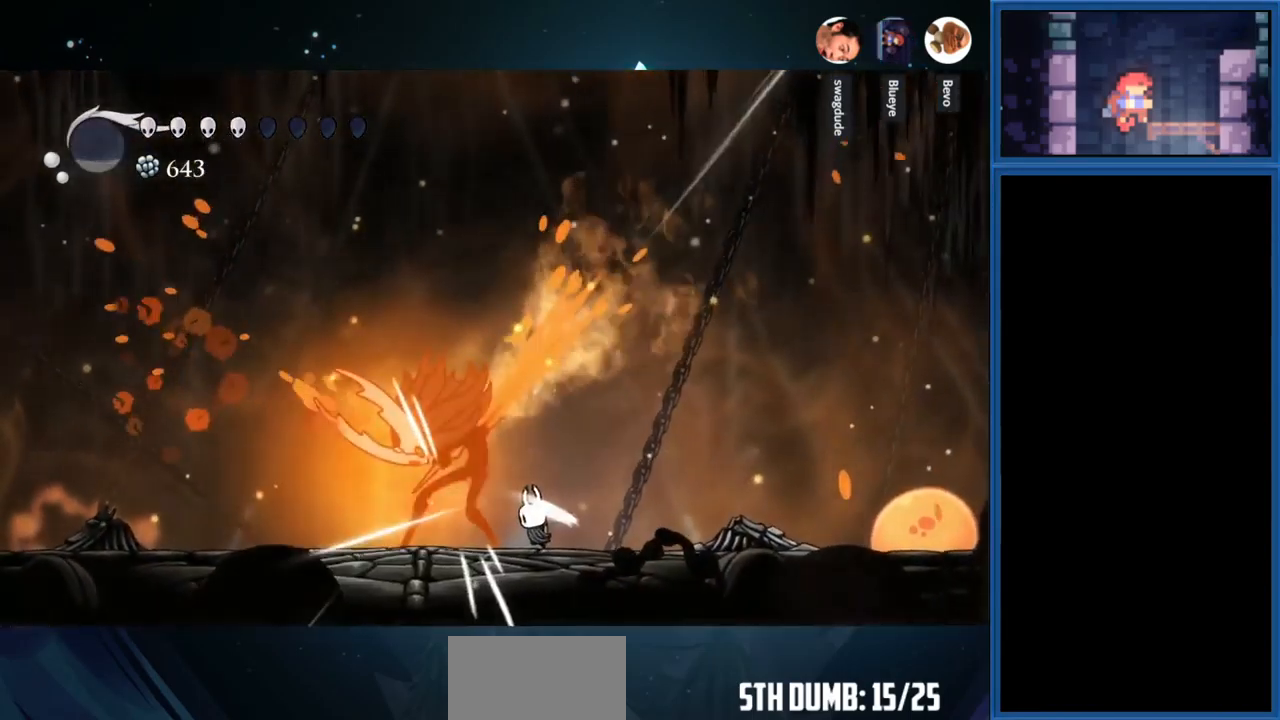
{"buttons": ["SQUARE"], "right_stick": "center", "events": [[166, "SQUARE", "down"], [316, "SQUARE", "up"], [466, "SQUARE", "down"]]}
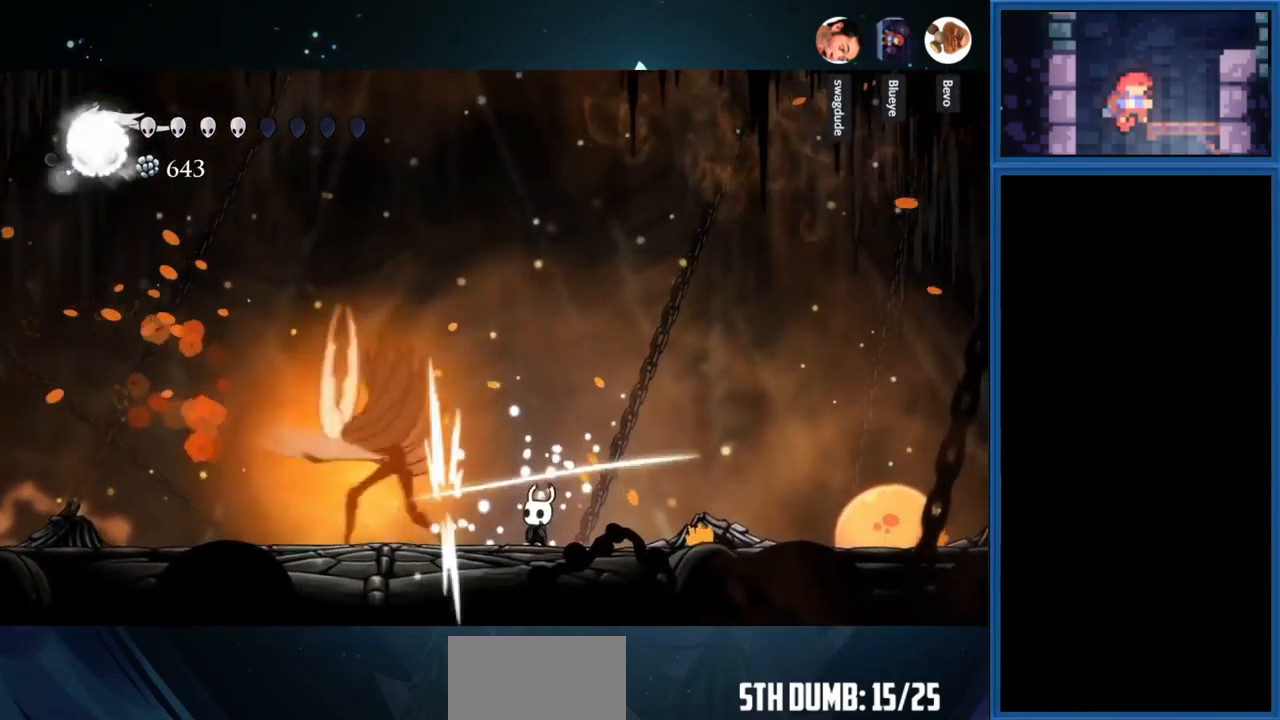
{"buttons": ["DPAD_LEFT"], "right_stick": "center", "events": [[33, "DPAD_LEFT", "down"], [183, "SQUARE", "up"], [250, "SQUARE", "down"], [450, "SQUARE", "up"]]}
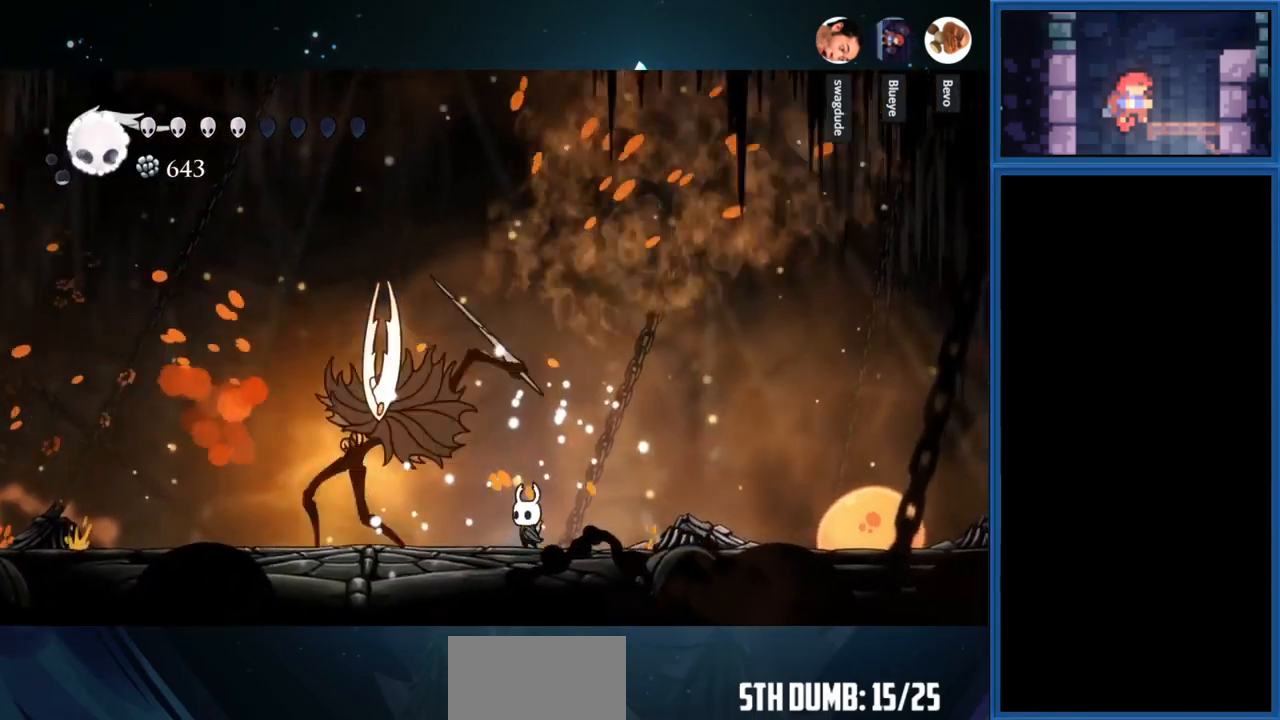
{"buttons": ["DPAD_LEFT"], "right_stick": "center", "events": [[150, "SQUARE", "down"], [183, "SQUARE", "up"], [300, "SQUARE", "down"], [433, "SQUARE", "up"]]}
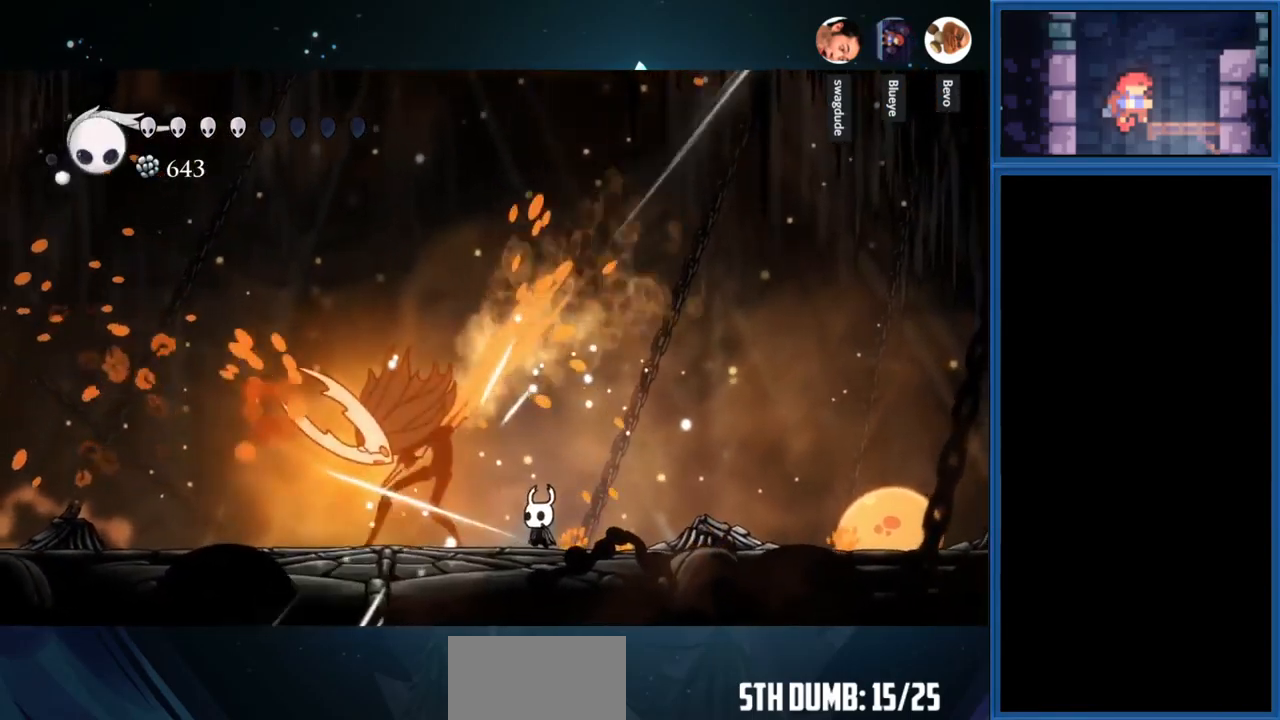
{"buttons": ["SQUARE", "DPAD_LEFT"], "right_stick": "center", "events": [[66, "SQUARE", "down"], [216, "SQUARE", "up"], [367, "SQUARE", "down"]]}
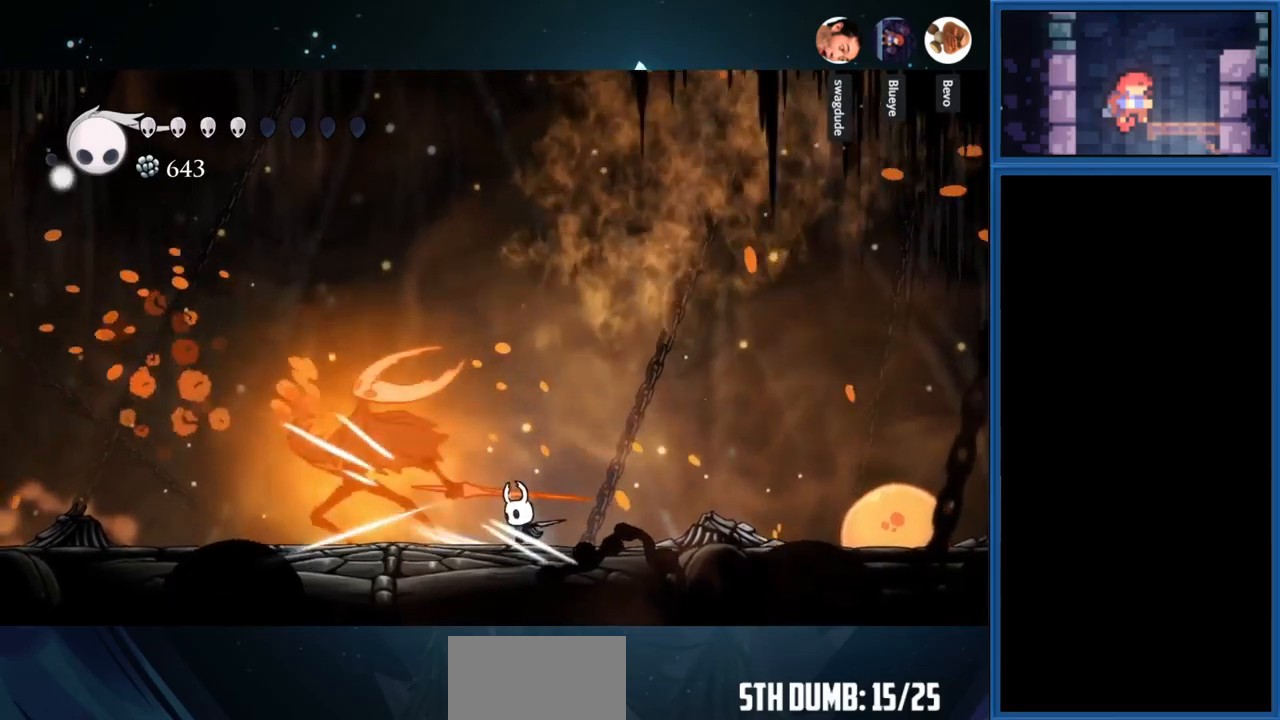
{"buttons": ["SQUARE", "DPAD_LEFT"], "right_stick": "center", "events": [[33, "SQUARE", "up"], [117, "SQUARE", "down"], [283, "SQUARE", "up"], [383, "SQUARE", "down"]]}
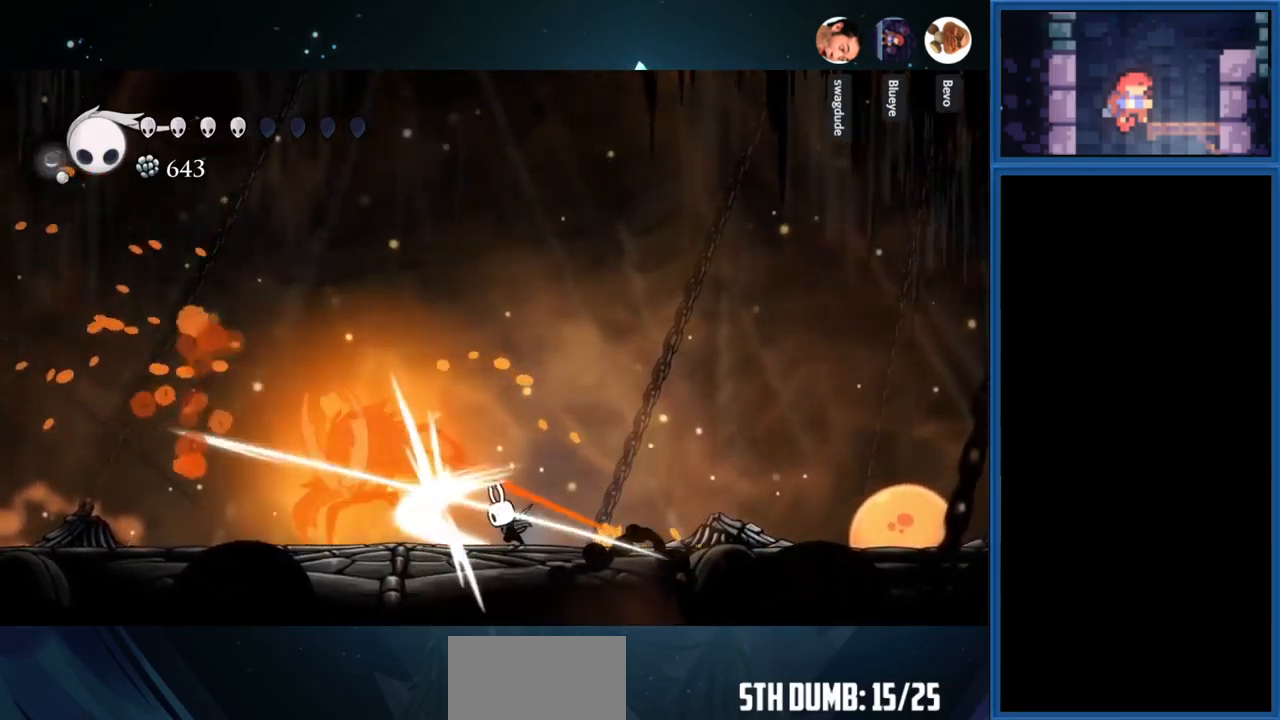
{"buttons": ["SQUARE", "DPAD_LEFT"], "right_stick": "center", "events": [[50, "SQUARE", "up"], [133, "SQUARE", "down"], [300, "SQUARE", "up"], [400, "SQUARE", "down"]]}
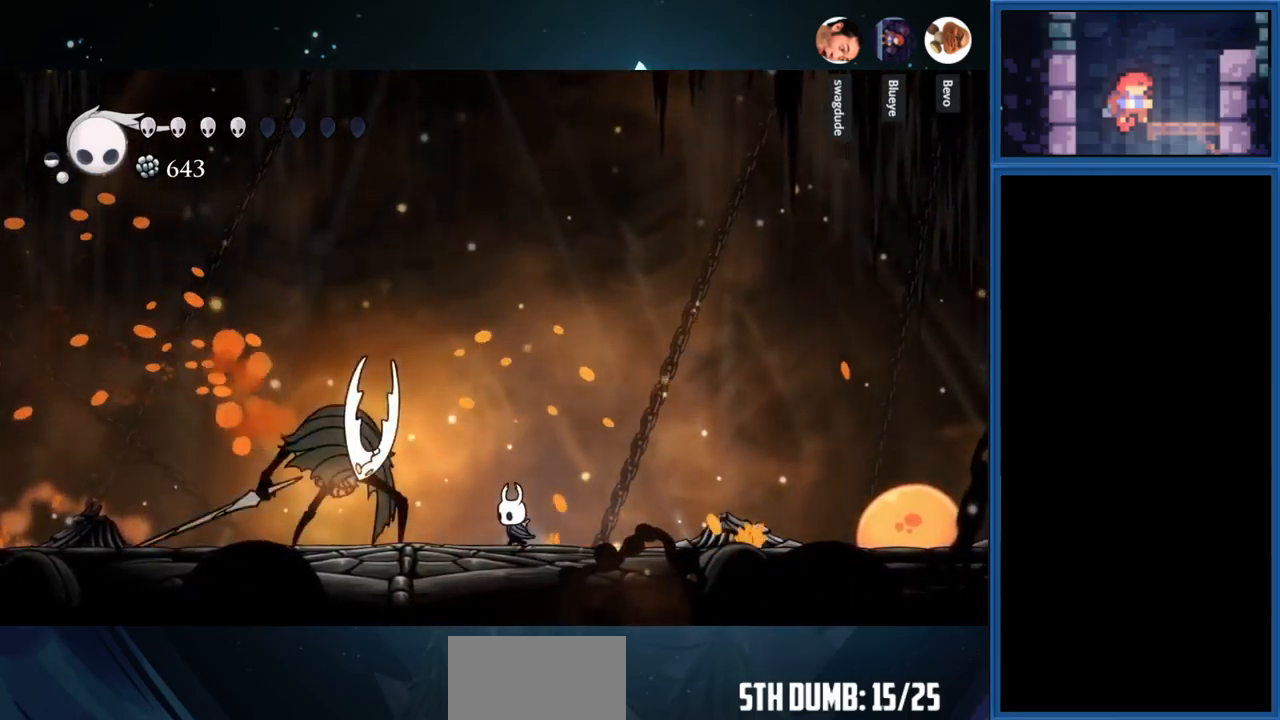
{"buttons": [], "right_stick": "center", "events": [[67, "SQUARE", "up"], [217, "SQUARE", "down"], [350, "SQUARE", "up"], [383, "DPAD_LEFT", "up"]]}
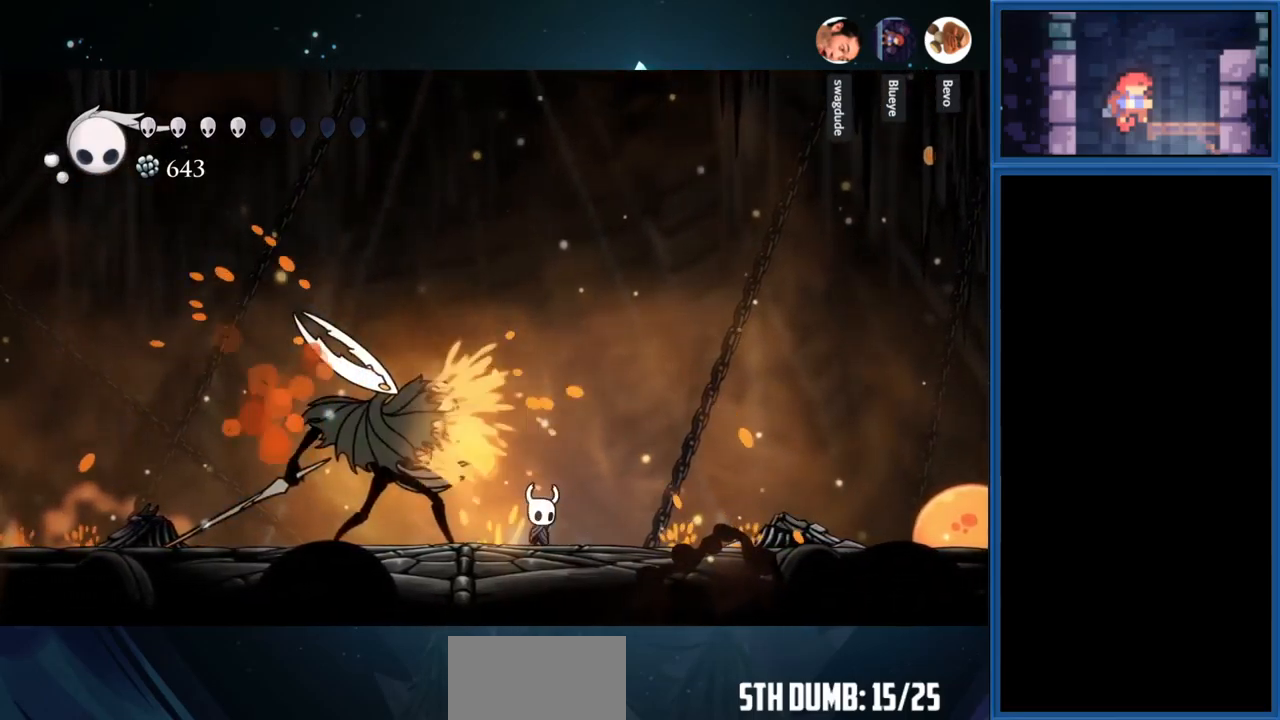
{"buttons": ["SQUARE", "DPAD_LEFT"], "right_stick": "center", "events": [[33, "DPAD_RIGHT", "down"], [250, "DPAD_RIGHT", "up"], [417, "DPAD_LEFT", "down"], [467, "SQUARE", "down"]]}
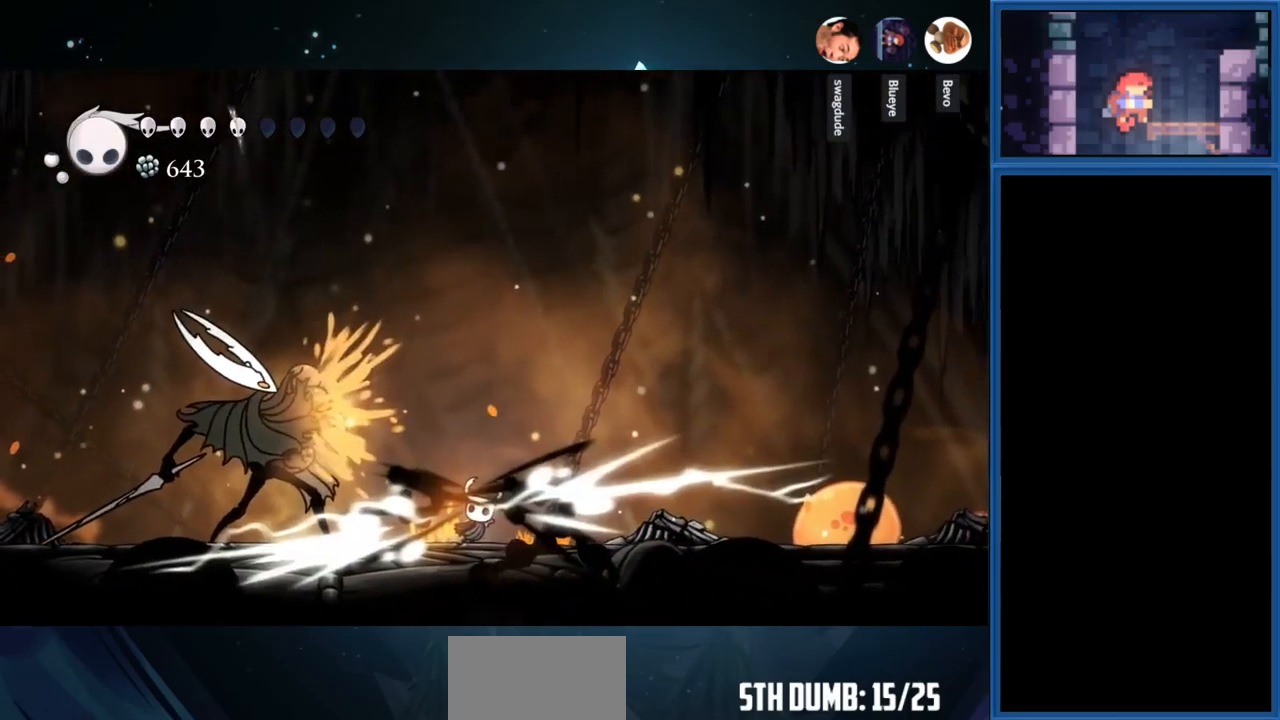
{"buttons": ["DPAD_LEFT"], "right_stick": "center", "events": [[117, "SQUARE", "up"]]}
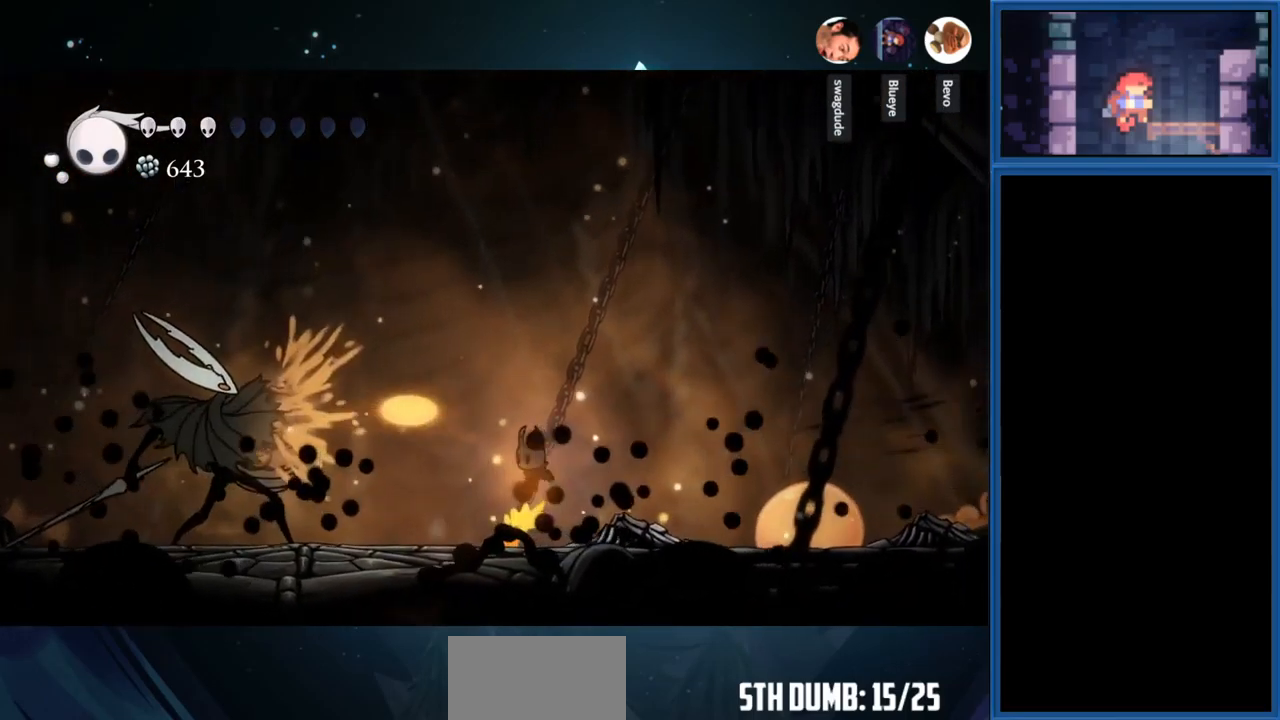
{"buttons": ["DPAD_LEFT"], "right_stick": "center", "events": []}
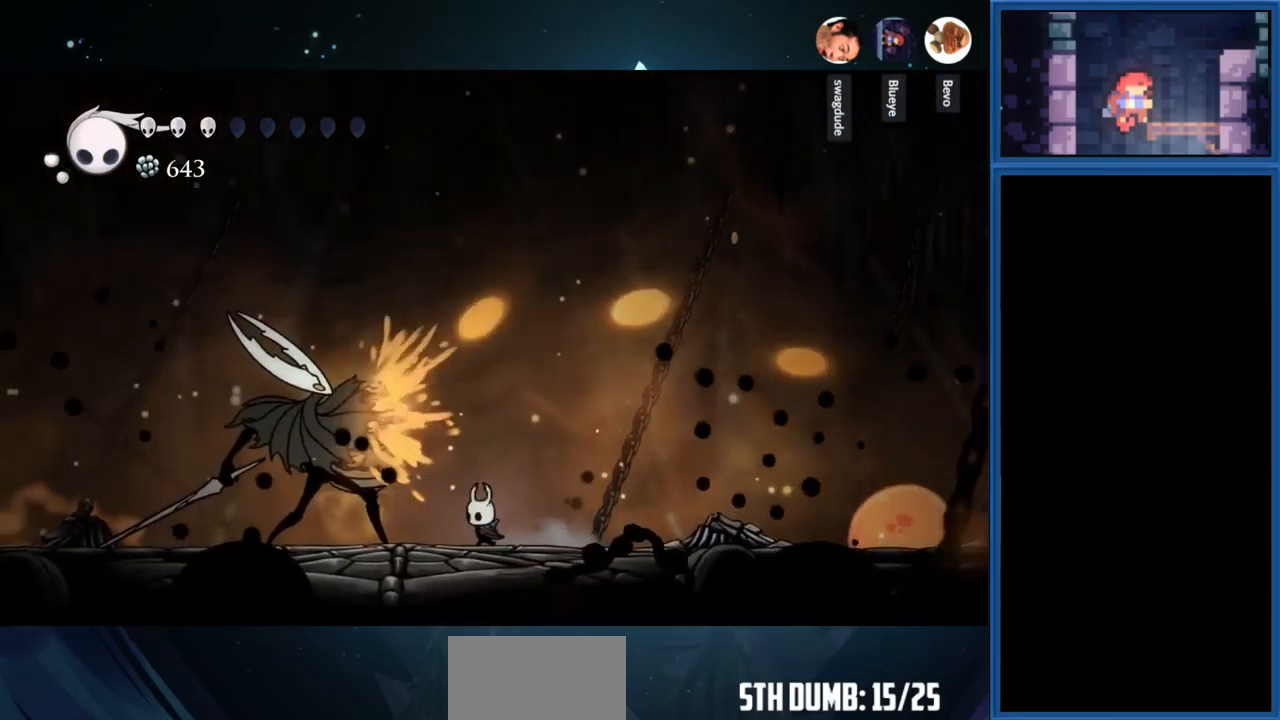
{"buttons": ["DPAD_LEFT"], "right_stick": "center", "events": [[50, "SQUARE", "down"], [200, "SQUARE", "up"], [317, "SQUARE", "down"], [467, "SQUARE", "up"]]}
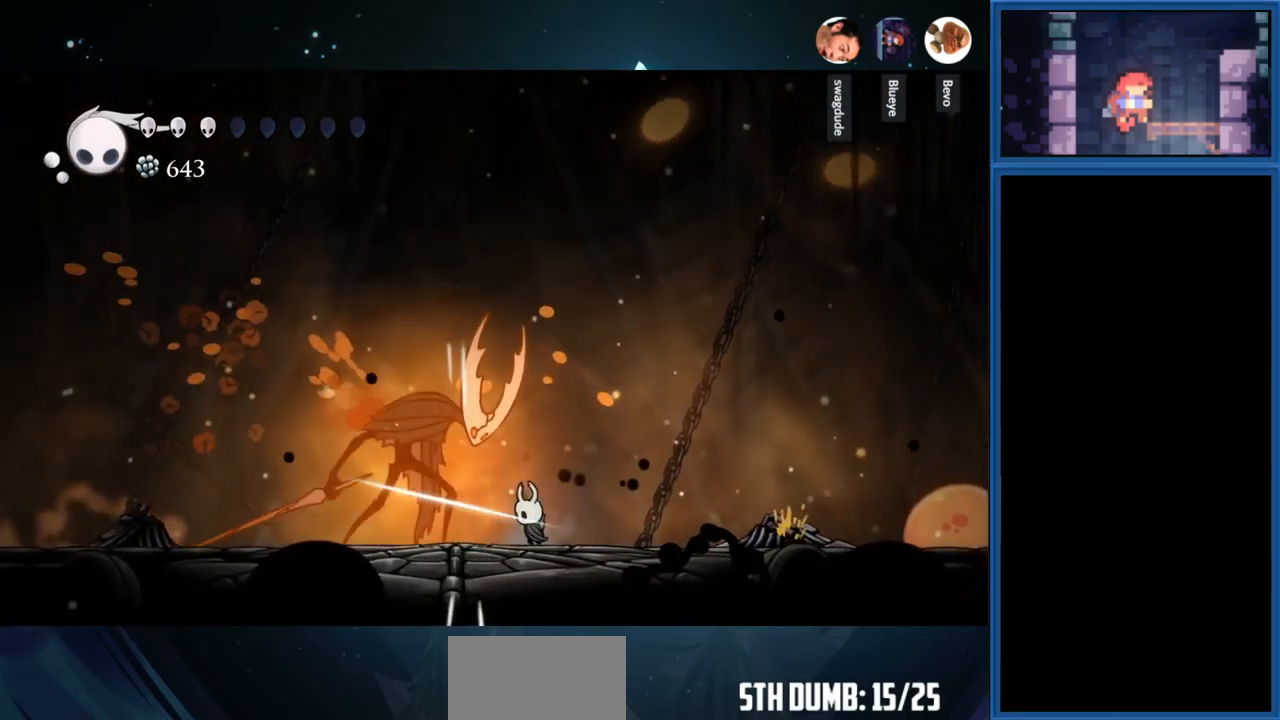
{"buttons": ["SQUARE", "DPAD_LEFT"], "right_stick": "center", "events": [[100, "SQUARE", "down"], [233, "SQUARE", "up"], [367, "SQUARE", "down"]]}
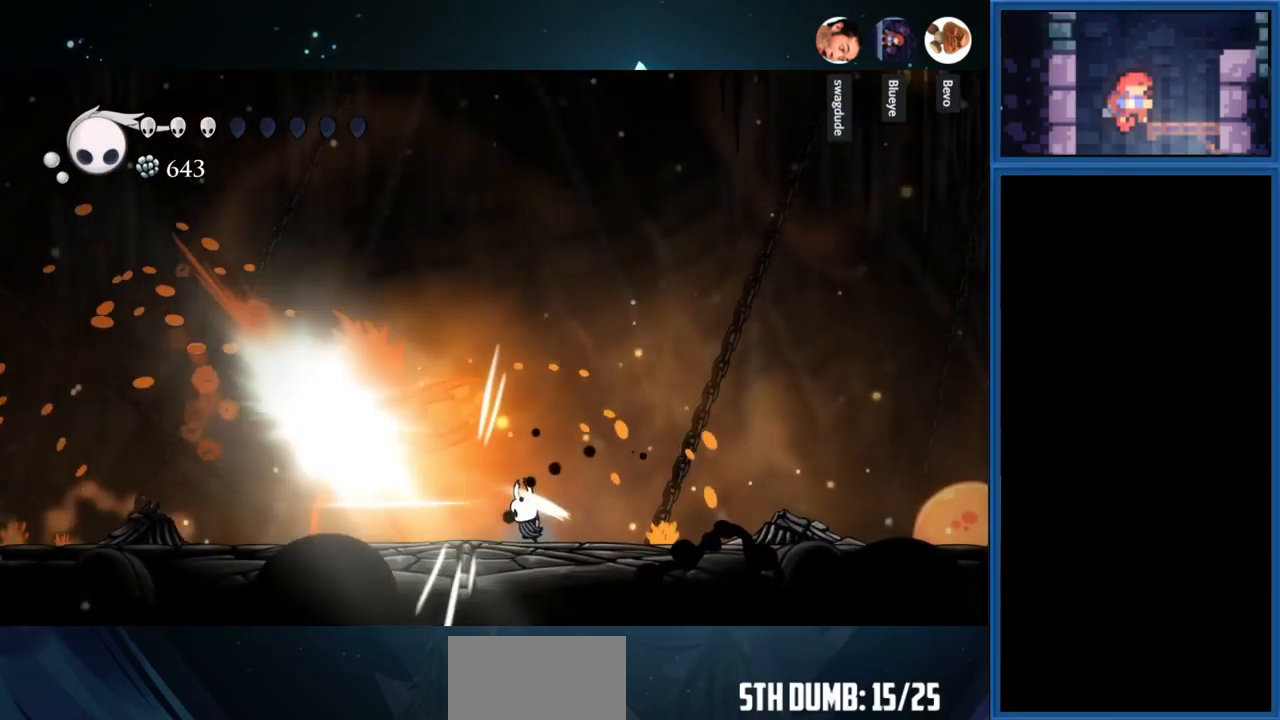
{"buttons": ["SQUARE", "DPAD_LEFT"], "right_stick": "center", "events": [[33, "SQUARE", "up"], [100, "SQUARE", "down"], [267, "SQUARE", "up"], [367, "SQUARE", "down"]]}
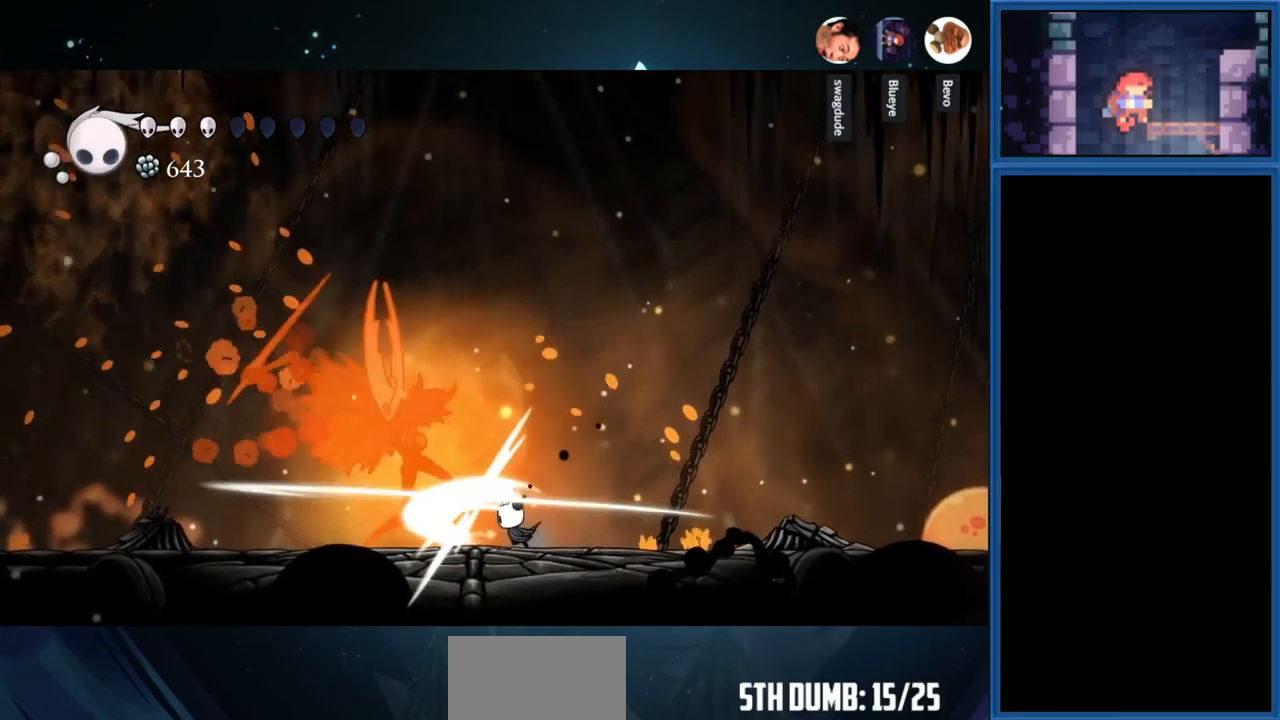
{"buttons": ["SQUARE", "DPAD_LEFT"], "right_stick": "center", "events": [[33, "SQUARE", "up"], [117, "SQUARE", "down"], [300, "SQUARE", "up"], [367, "SQUARE", "down"]]}
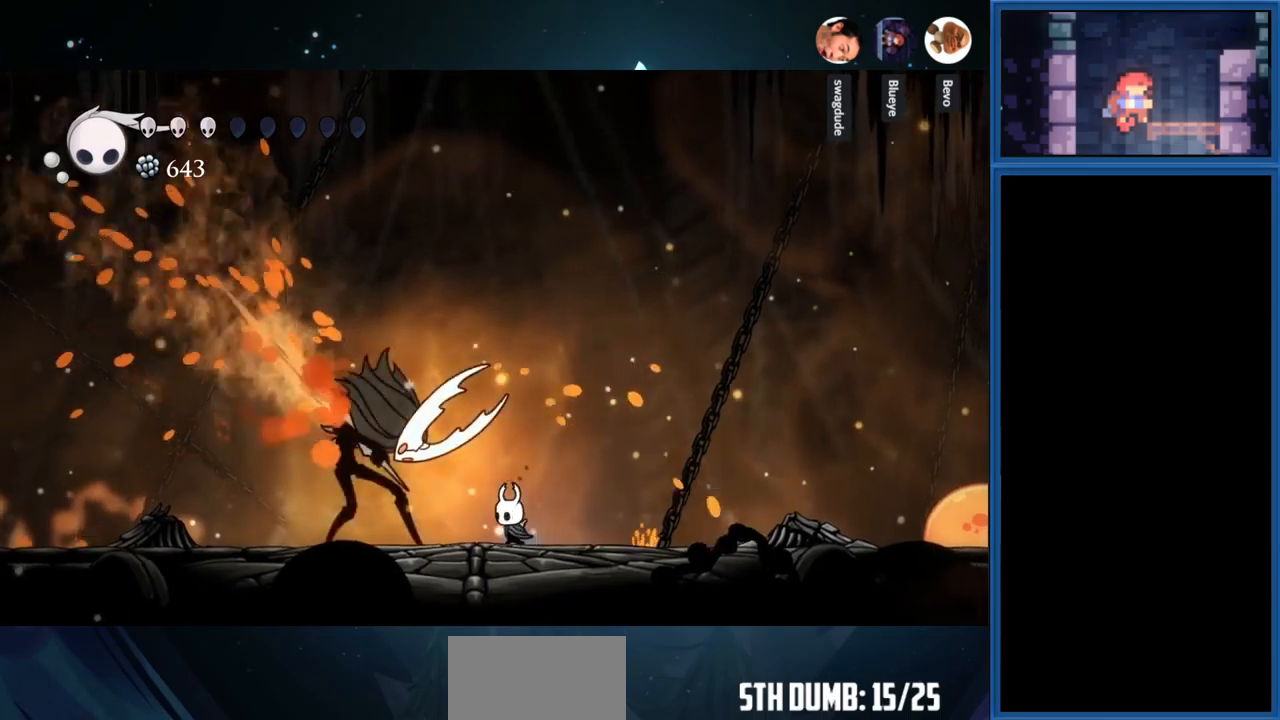
{"buttons": ["SQUARE"], "right_stick": "center", "events": [[34, "DPAD_LEFT", "up"], [34, "SQUARE", "up"], [134, "SQUARE", "down"], [300, "SQUARE", "up"], [400, "SQUARE", "down"]]}
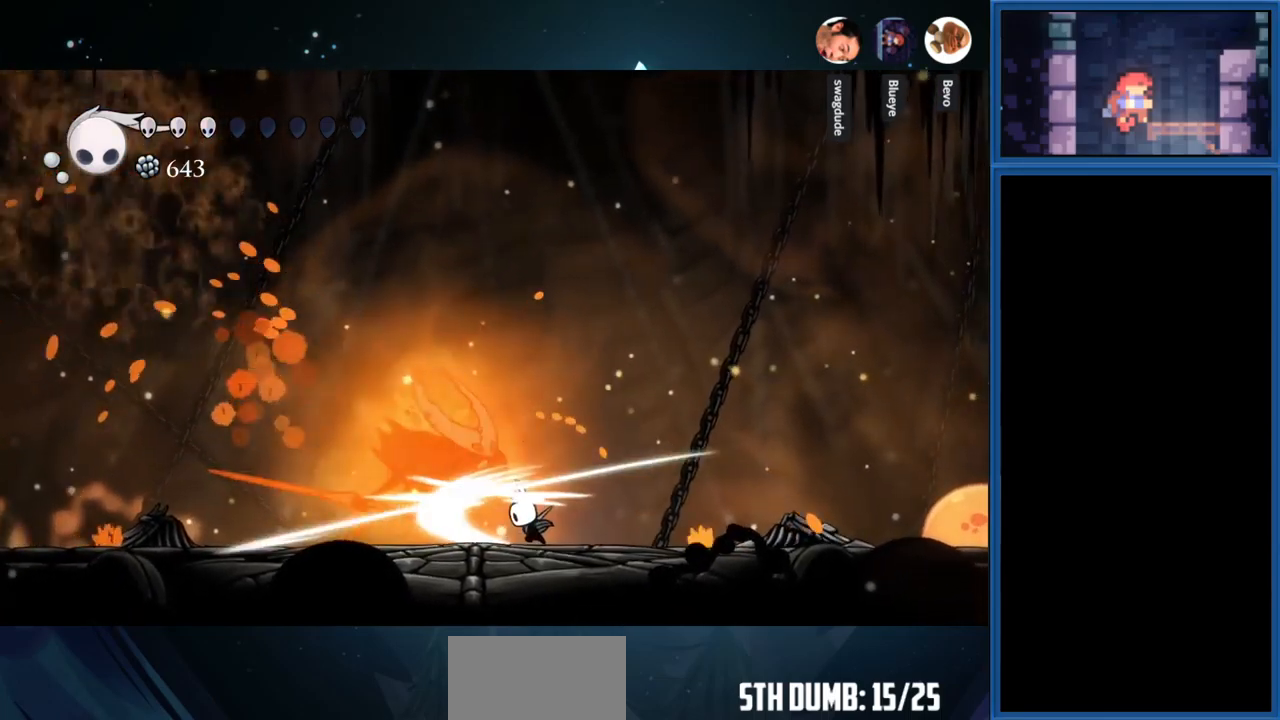
{"buttons": ["SQUARE"], "right_stick": "center", "events": [[67, "SQUARE", "up"], [200, "SQUARE", "down"], [317, "SQUARE", "up"], [417, "SQUARE", "down"]]}
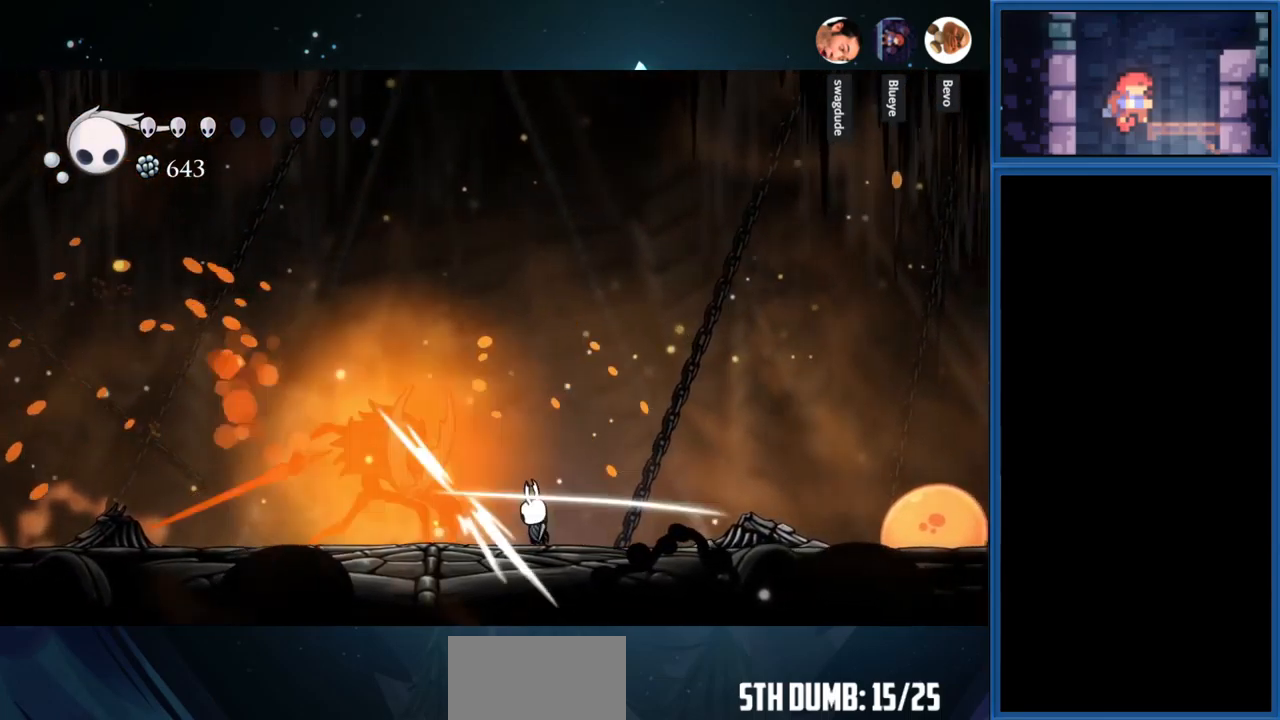
{"buttons": ["SQUARE", "DPAD_LEFT"], "right_stick": "center", "events": [[67, "DPAD_LEFT", "down"], [67, "SQUARE", "up"], [167, "SQUARE", "down"], [300, "SQUARE", "up"], [400, "SQUARE", "down"]]}
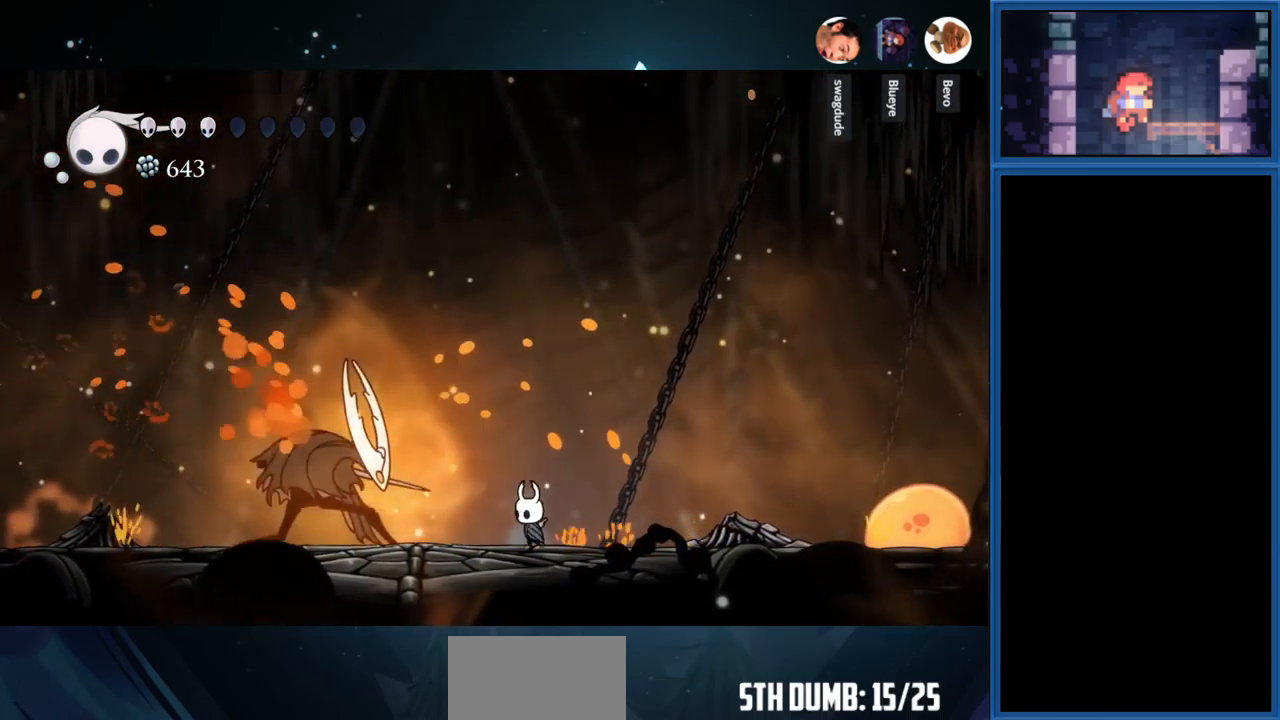
{"buttons": ["R1", "DPAD_LEFT"], "right_stick": "center", "events": [[34, "SQUARE", "up"], [134, "SQUARE", "down"], [267, "SQUARE", "up"], [384, "DPAD_LEFT", "up"], [450, "DPAD_LEFT", "down"], [484, "R1", "down"]]}
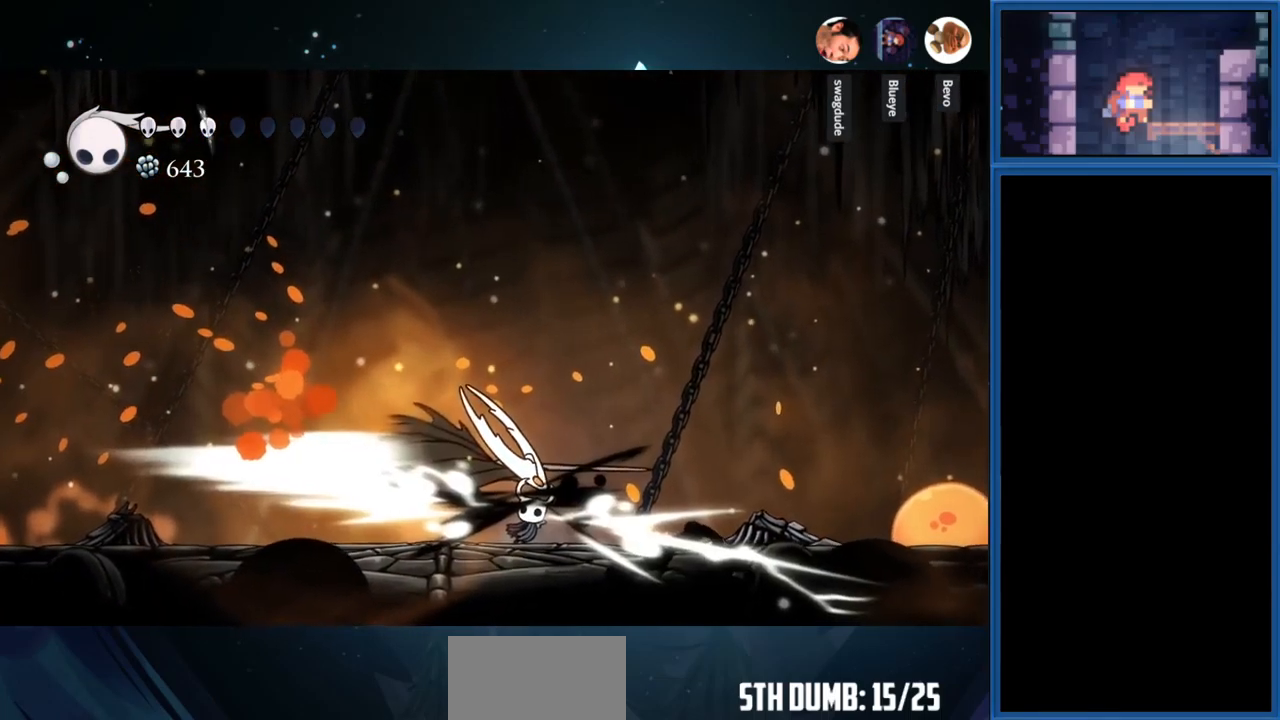
{"buttons": ["SQUARE", "DPAD_RIGHT"], "right_stick": "center", "events": [[134, "DPAD_LEFT", "up"], [134, "R1", "up"], [250, "DPAD_RIGHT", "down"], [450, "SQUARE", "down"]]}
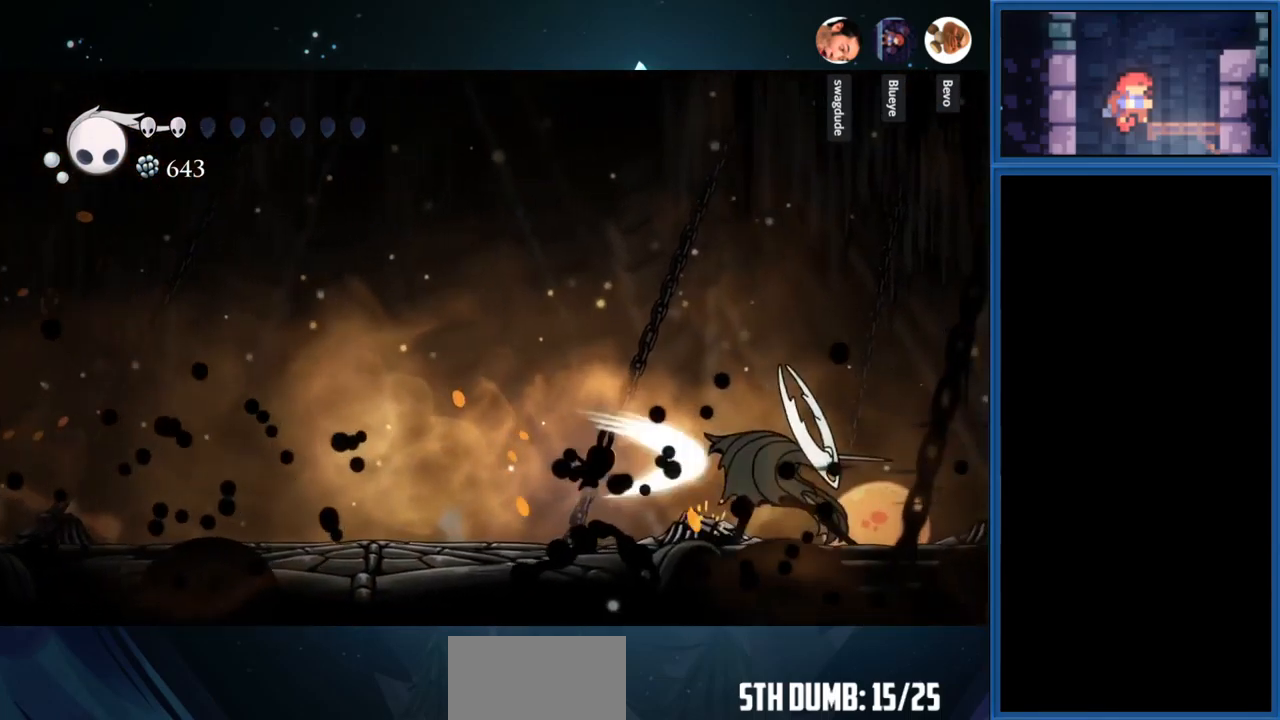
{"buttons": ["DPAD_RIGHT"], "right_stick": "center", "events": [[117, "SQUARE", "up"]]}
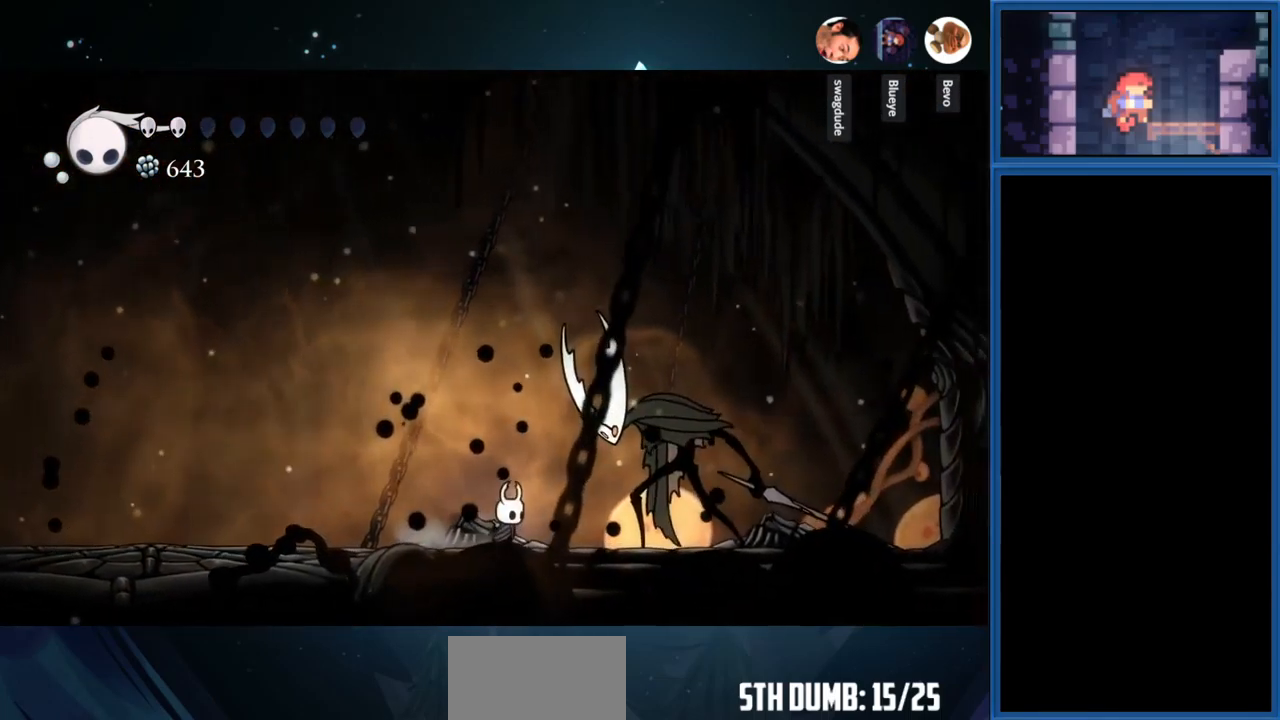
{"buttons": ["DPAD_RIGHT"], "right_stick": "center", "events": [[67, "SQUARE", "down"], [217, "SQUARE", "up"], [300, "SQUARE", "down"], [450, "SQUARE", "up"]]}